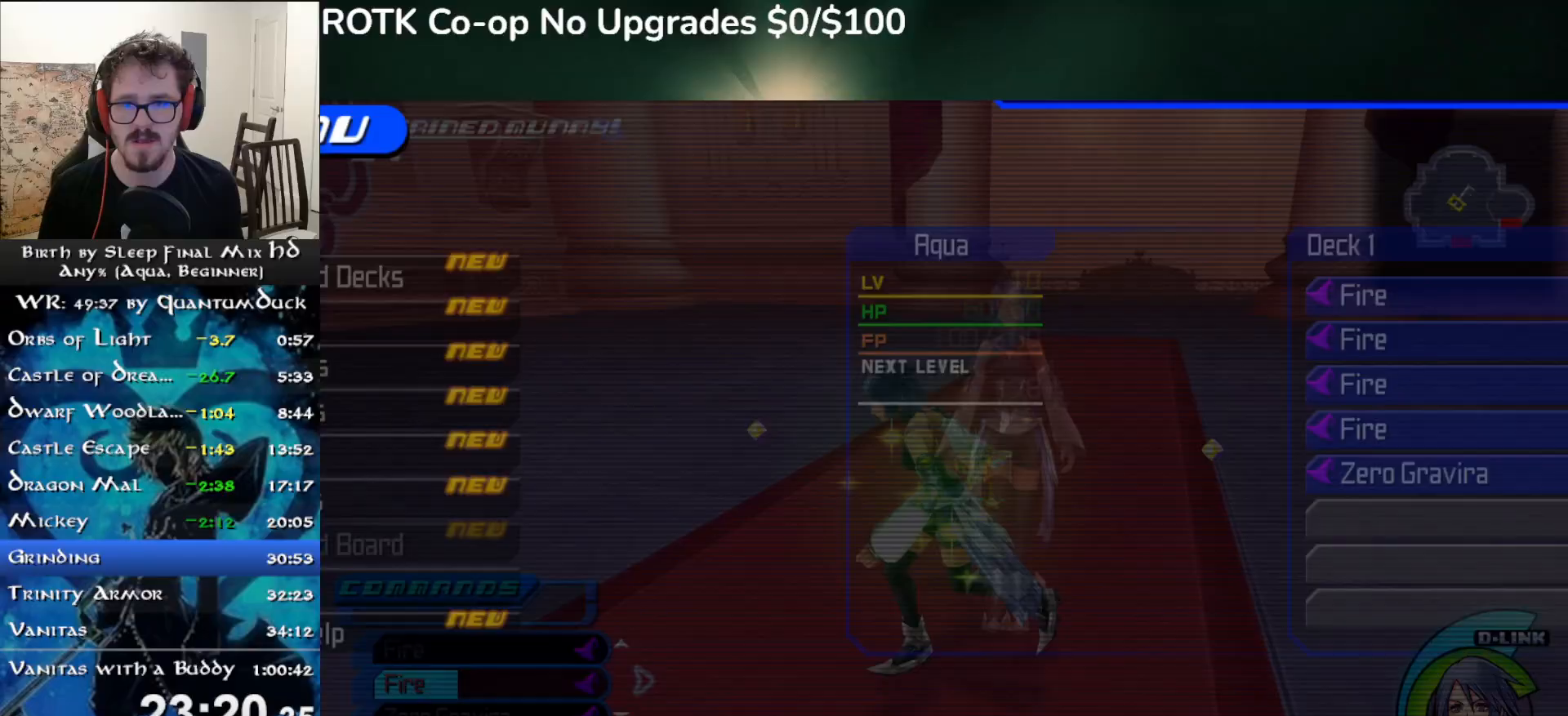
Gameplay with a controller (PlayStation layout); each line is a JSON object with the inputs held at the frame after it. "events" lists button and stick changes between this image and that frame as [ms after this image, input, new state], when the widget could be followed in between. Not read: L1.
{"buttons": ["CIRCLE"], "left_stick": "center", "right_stick": "center", "events": [[400, "CIRCLE", "down"]]}
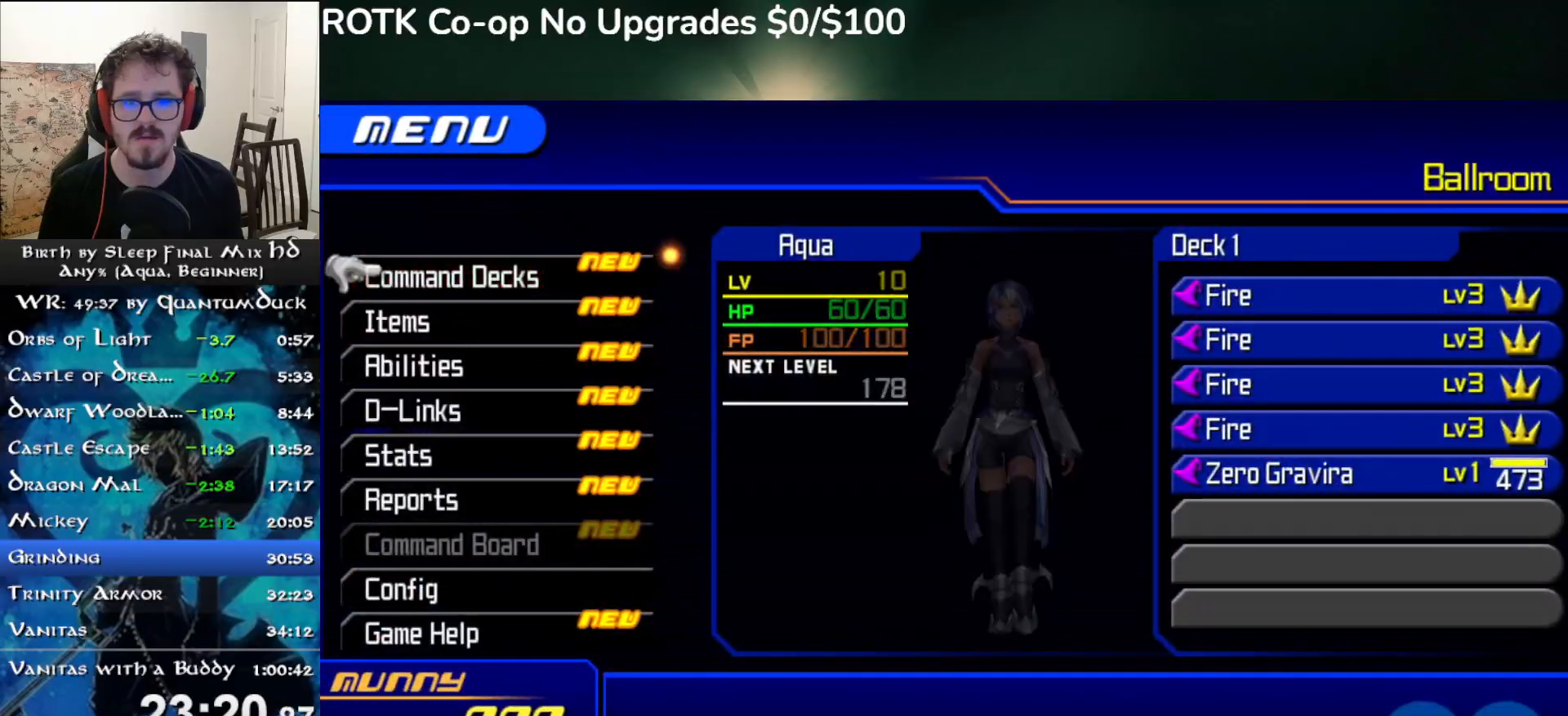
{"buttons": [], "left_stick": "center", "right_stick": "center", "events": [[33, "CIRCLE", "up"]]}
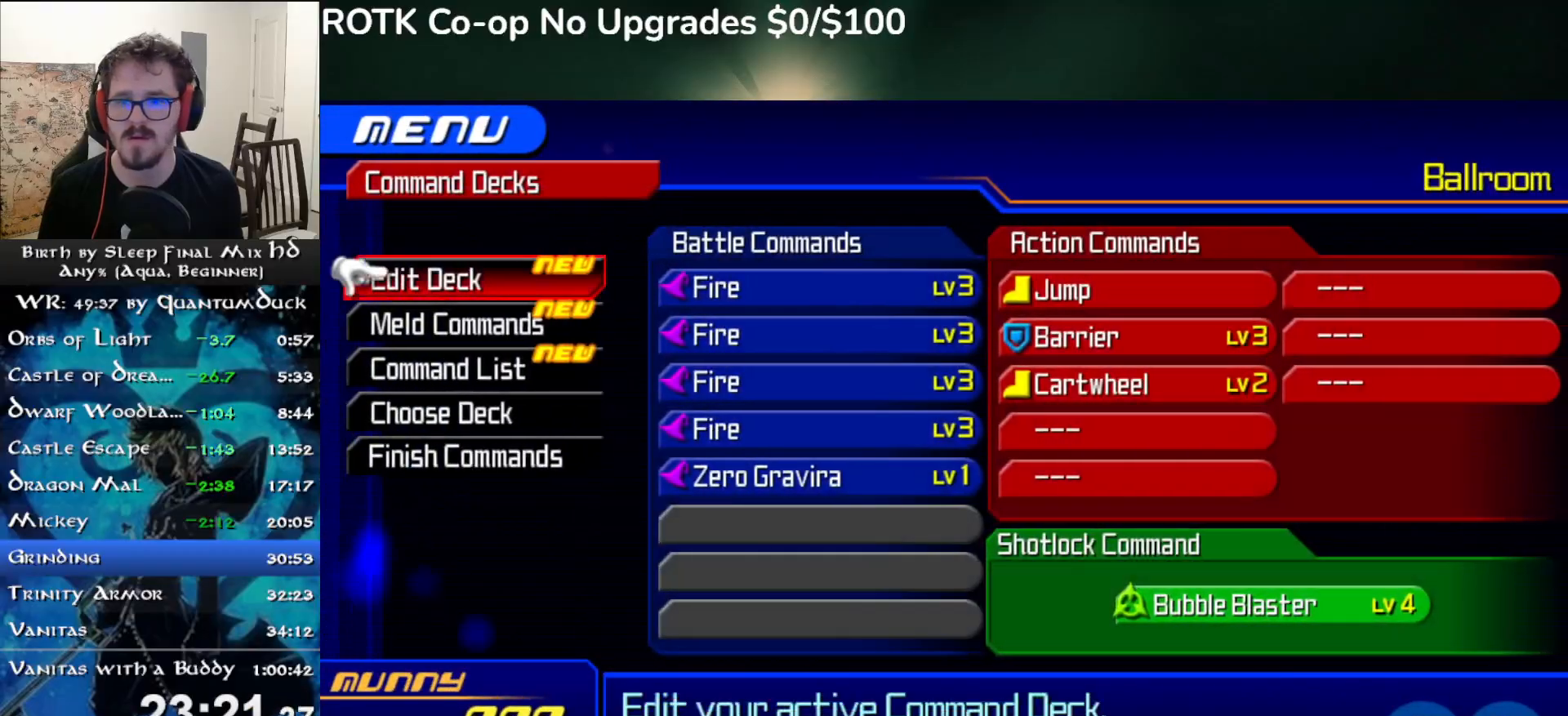
{"buttons": ["CIRCLE"], "left_stick": "center", "right_stick": "center", "events": [[150, "DPAD_DOWN", "down"], [217, "CIRCLE", "down"], [217, "DPAD_DOWN", "up"], [300, "CIRCLE", "up"], [350, "CIRCLE", "down"], [467, "CIRCLE", "up"], [500, "CIRCLE", "down"]]}
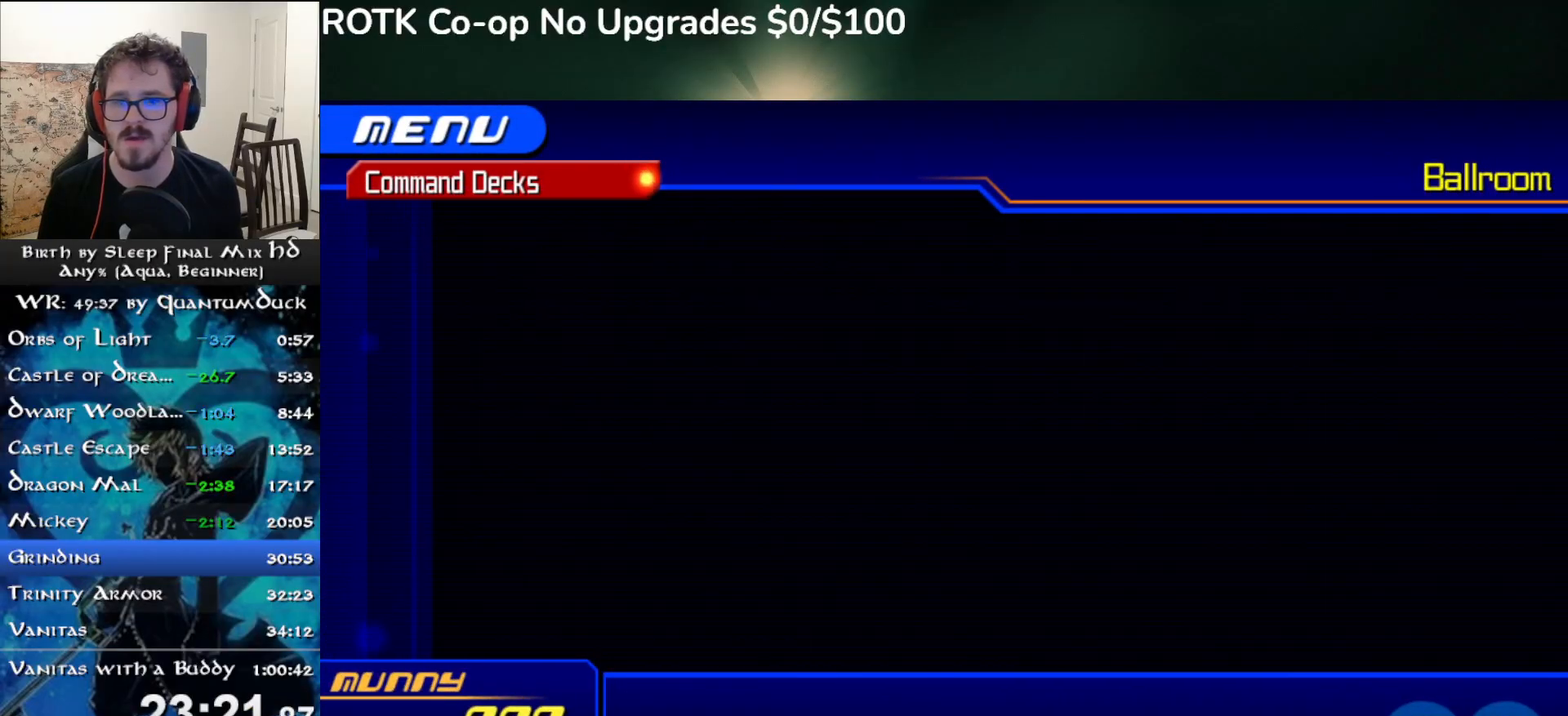
{"buttons": ["CIRCLE"], "left_stick": "center", "right_stick": "center", "events": [[100, "CIRCLE", "up"], [150, "CIRCLE", "down"], [233, "CIRCLE", "up"], [283, "CIRCLE", "down"], [383, "CIRCLE", "up"], [433, "CIRCLE", "down"]]}
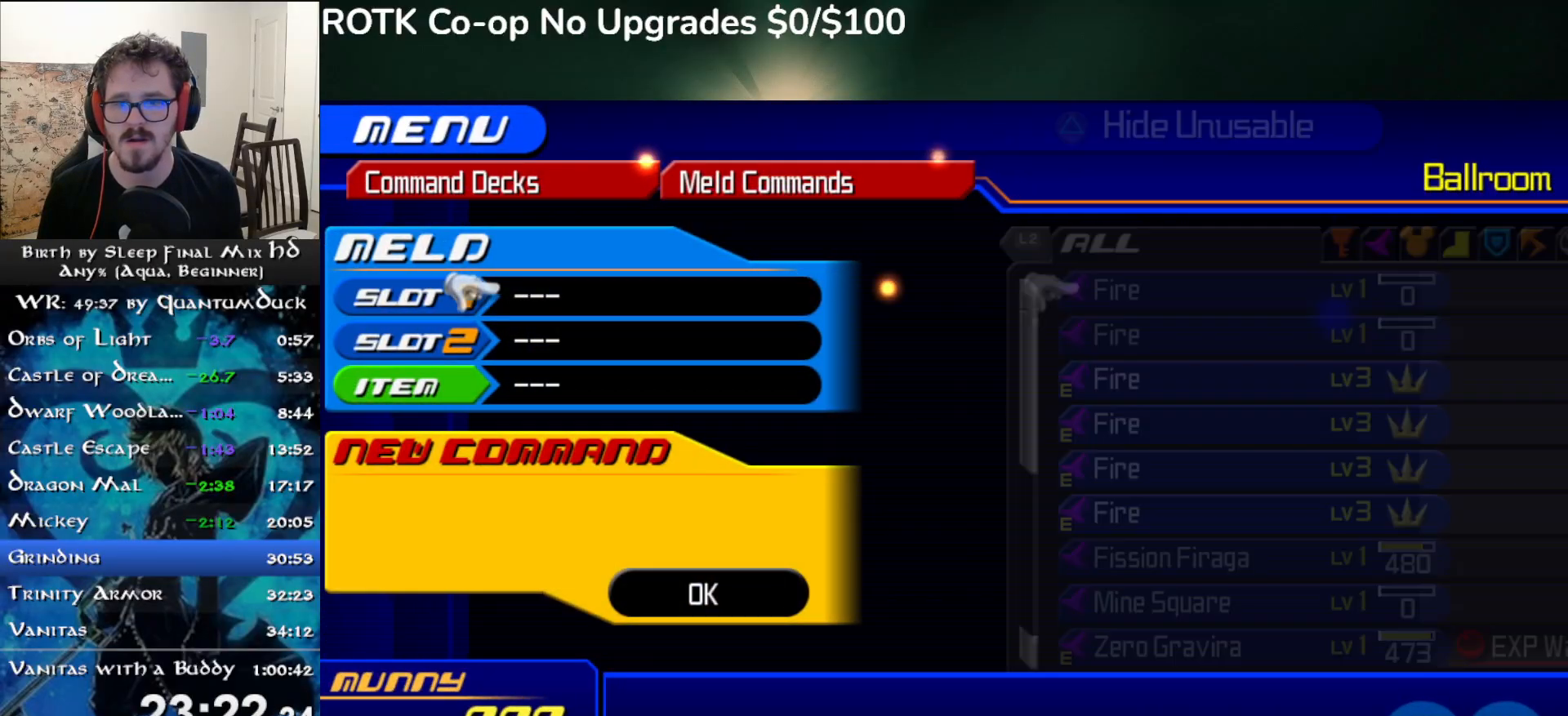
{"buttons": [], "left_stick": "center", "right_stick": "center", "events": [[17, "CIRCLE", "up"], [67, "CIRCLE", "down"], [167, "CIRCLE", "up"], [350, "CIRCLE", "down"], [433, "CIRCLE", "up"]]}
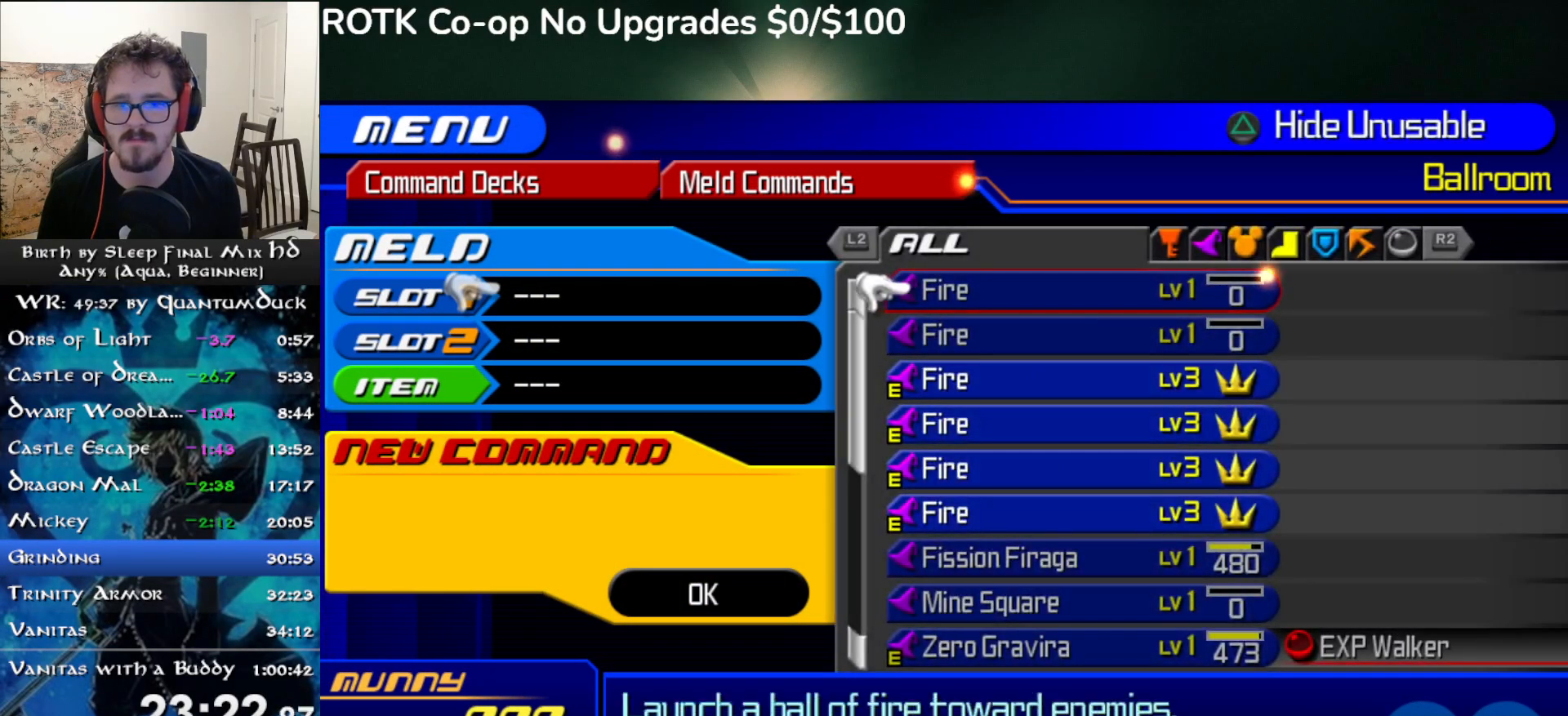
{"buttons": [], "left_stick": "center", "right_stick": "center", "events": [[117, "DPAD_DOWN", "down"], [183, "DPAD_DOWN", "up"], [250, "DPAD_DOWN", "down"], [300, "DPAD_DOWN", "up"], [350, "CIRCLE", "down"], [450, "CIRCLE", "up"]]}
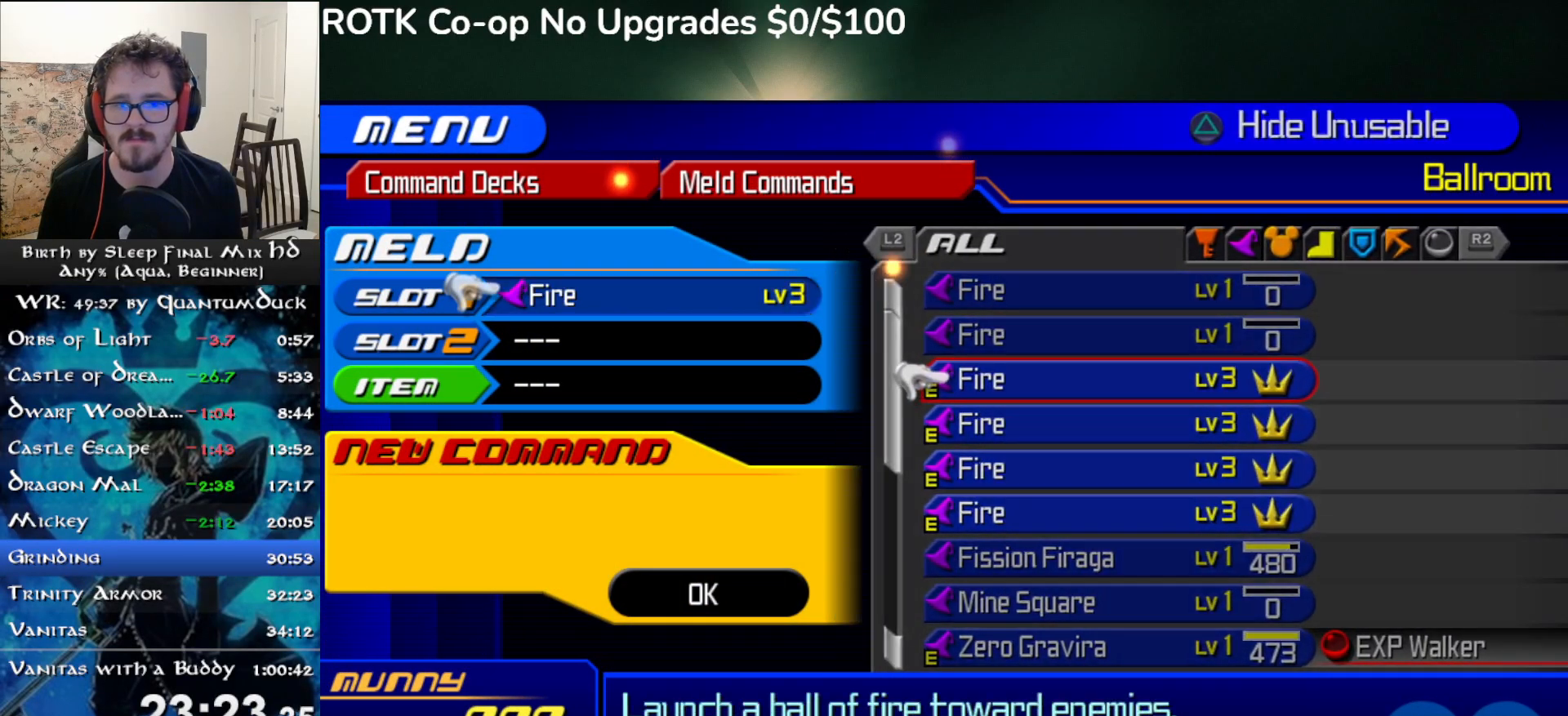
{"buttons": [], "left_stick": "center", "right_stick": "center", "events": [[267, "DPAD_DOWN", "down"], [333, "CIRCLE", "down"], [350, "DPAD_DOWN", "up"], [433, "CIRCLE", "up"]]}
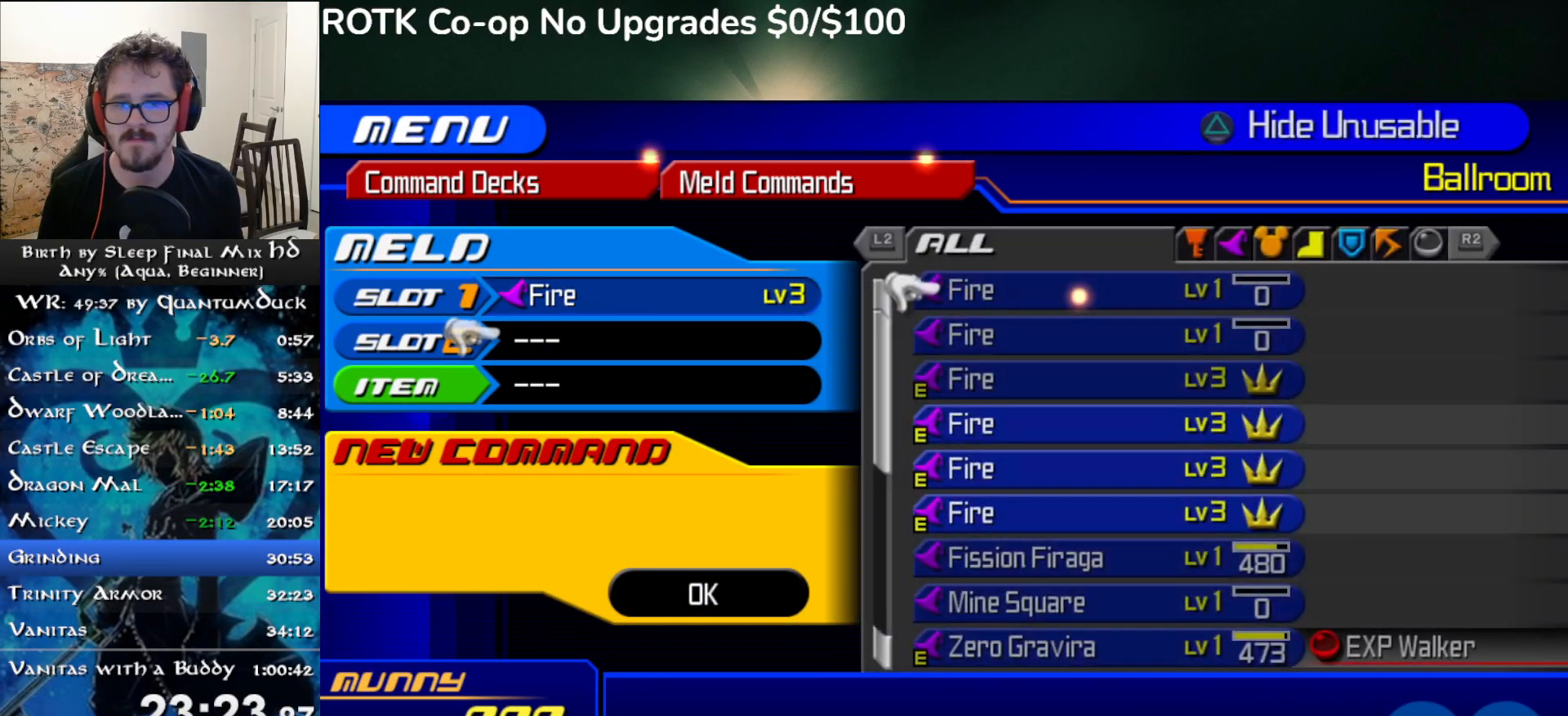
{"buttons": ["DPAD_DOWN"], "left_stick": "center", "right_stick": "center", "events": [[50, "DPAD_DOWN", "down"], [133, "DPAD_DOWN", "up"], [217, "DPAD_DOWN", "down"], [267, "DPAD_DOWN", "up"], [350, "DPAD_DOWN", "down"], [417, "DPAD_DOWN", "up"], [467, "DPAD_DOWN", "down"]]}
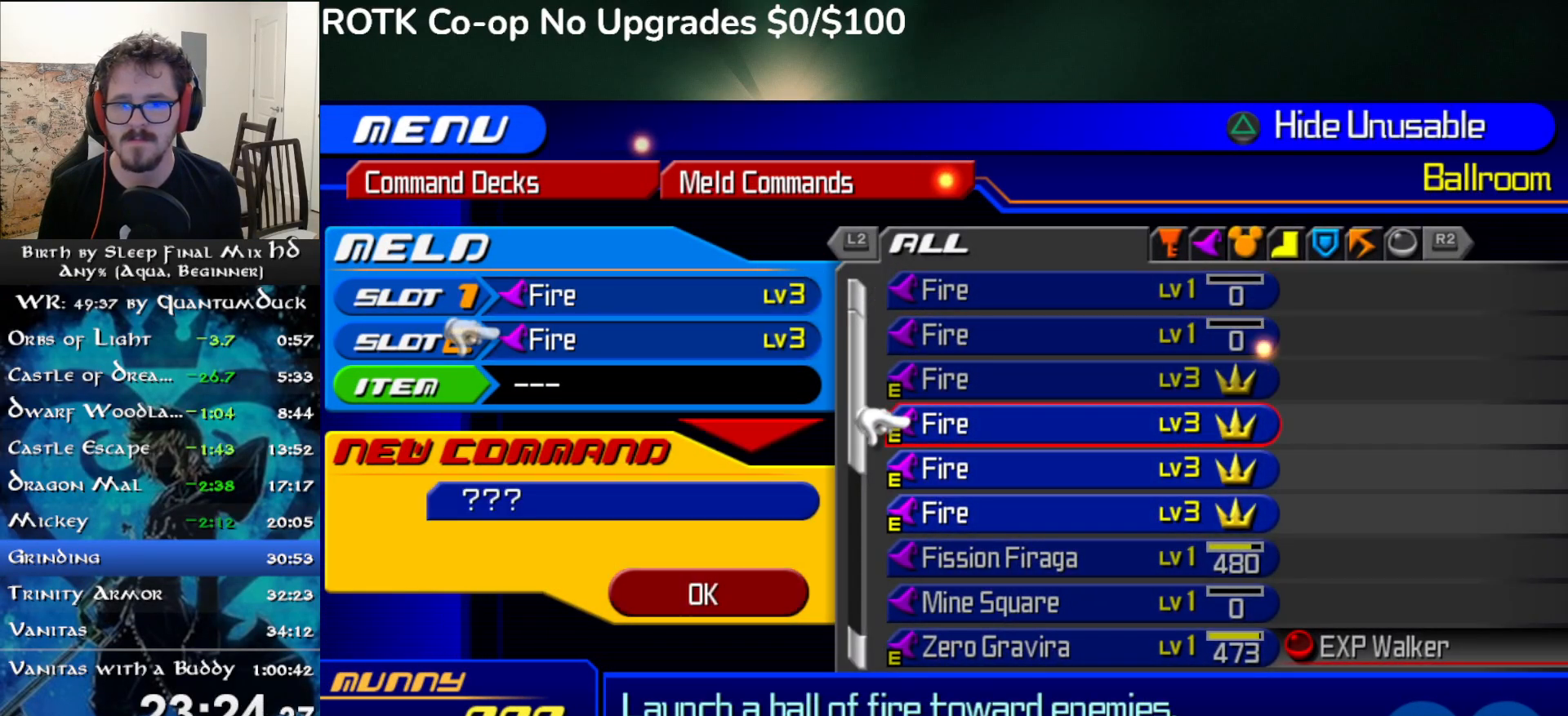
{"buttons": ["DPAD_DOWN"], "left_stick": "center", "right_stick": "center", "events": [[50, "CIRCLE", "down"], [50, "DPAD_DOWN", "up"], [183, "CIRCLE", "up"], [467, "DPAD_DOWN", "down"]]}
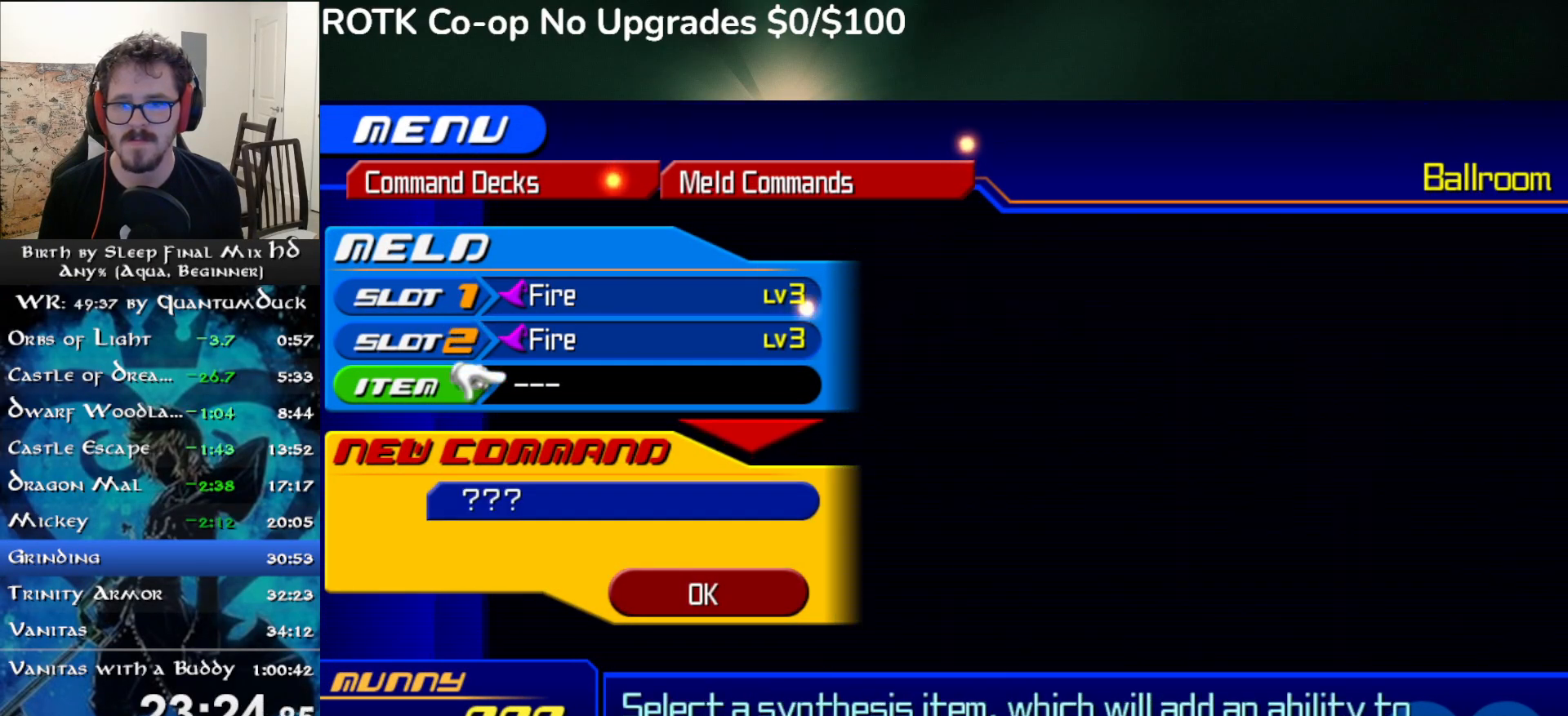
{"buttons": ["CIRCLE"], "left_stick": "center", "right_stick": "center", "events": [[50, "DPAD_DOWN", "up"], [133, "DPAD_DOWN", "down"], [217, "DPAD_DOWN", "up"], [250, "CIRCLE", "down"], [367, "CIRCLE", "up"], [417, "CIRCLE", "down"]]}
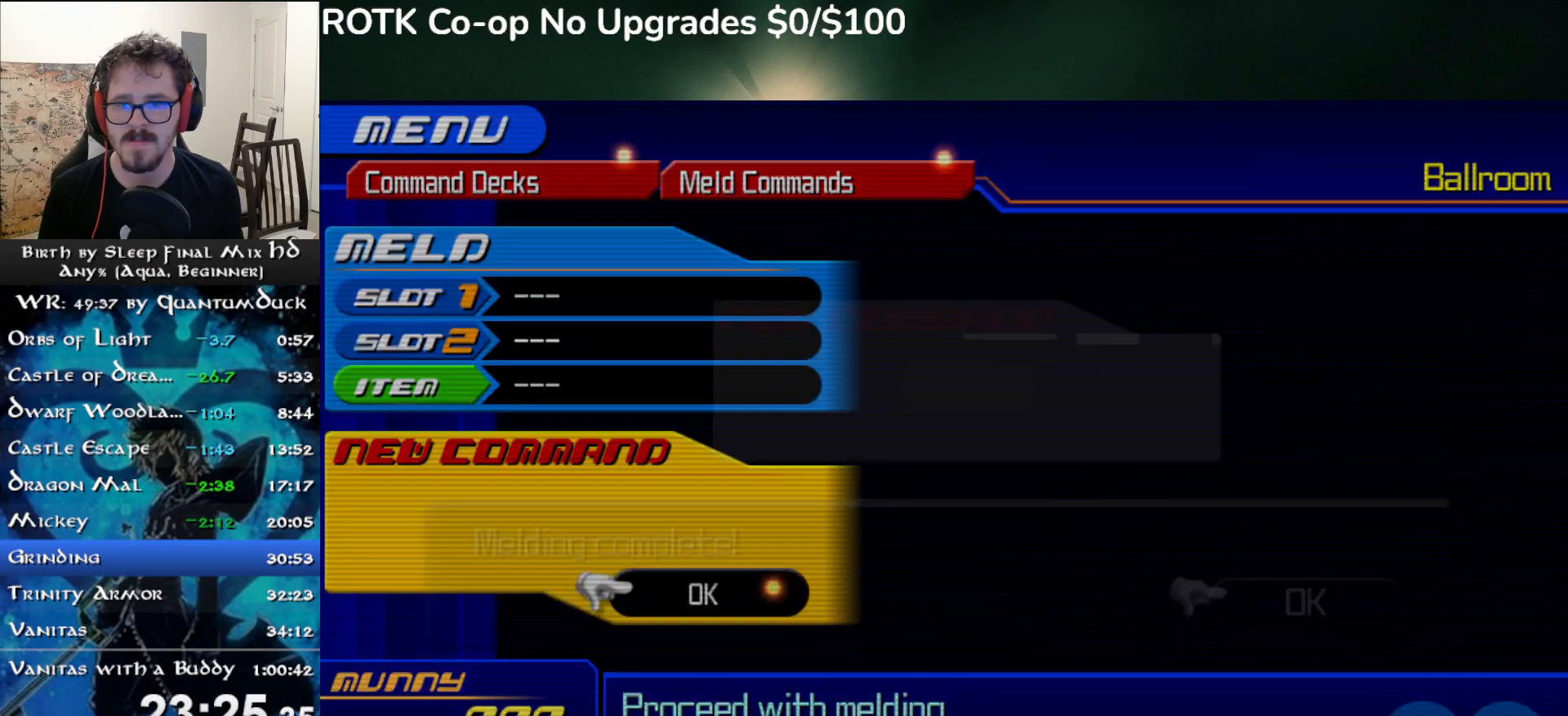
{"buttons": [], "left_stick": "center", "right_stick": "center", "events": [[17, "CIRCLE", "up"], [67, "CIRCLE", "down"], [150, "CIRCLE", "up"], [233, "CIRCLE", "down"], [317, "CIRCLE", "up"], [383, "CIRCLE", "down"], [467, "CIRCLE", "up"]]}
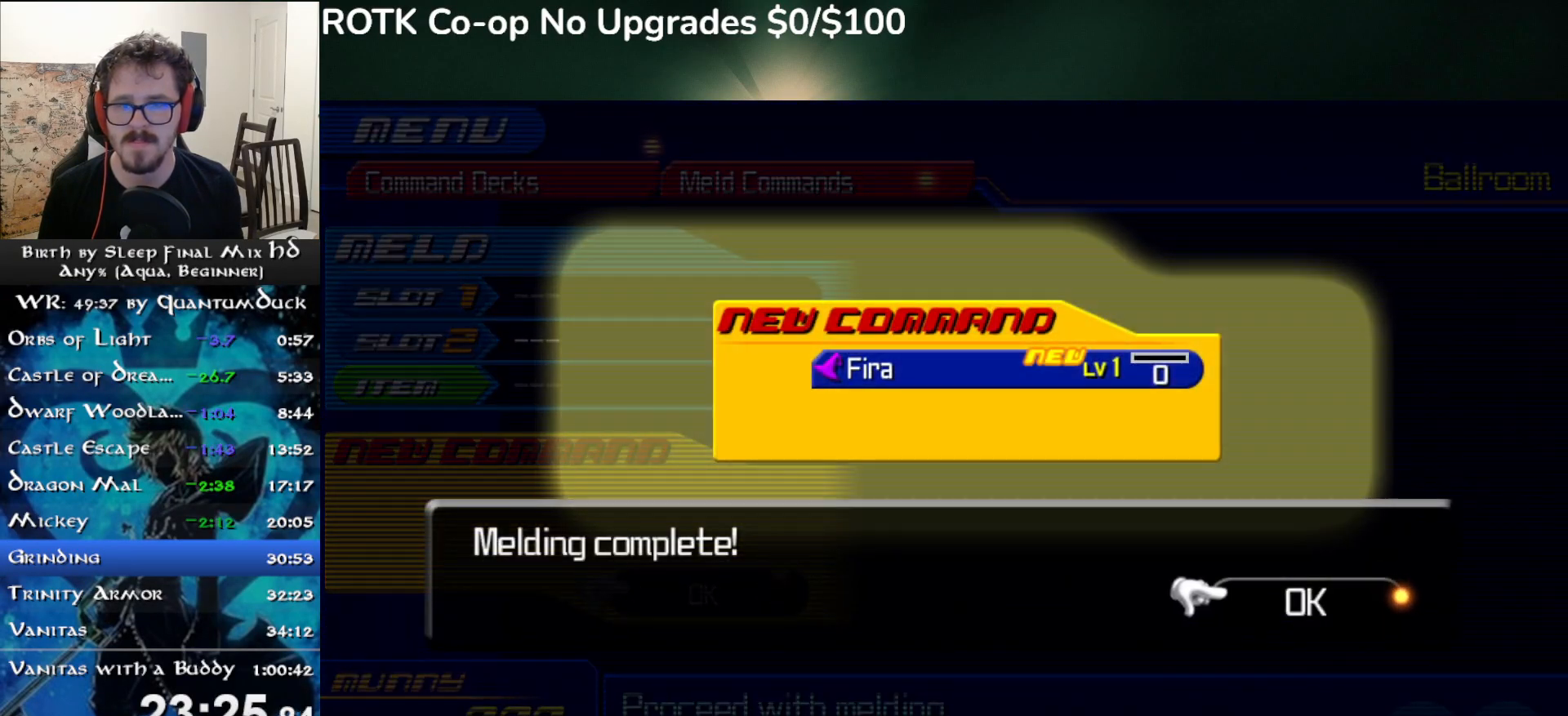
{"buttons": ["CIRCLE"], "left_stick": "center", "right_stick": "center", "events": [[33, "CIRCLE", "down"], [117, "CIRCLE", "up"], [183, "CIRCLE", "down"], [283, "CIRCLE", "up"], [333, "CIRCLE", "down"], [417, "CIRCLE", "up"], [500, "CIRCLE", "down"]]}
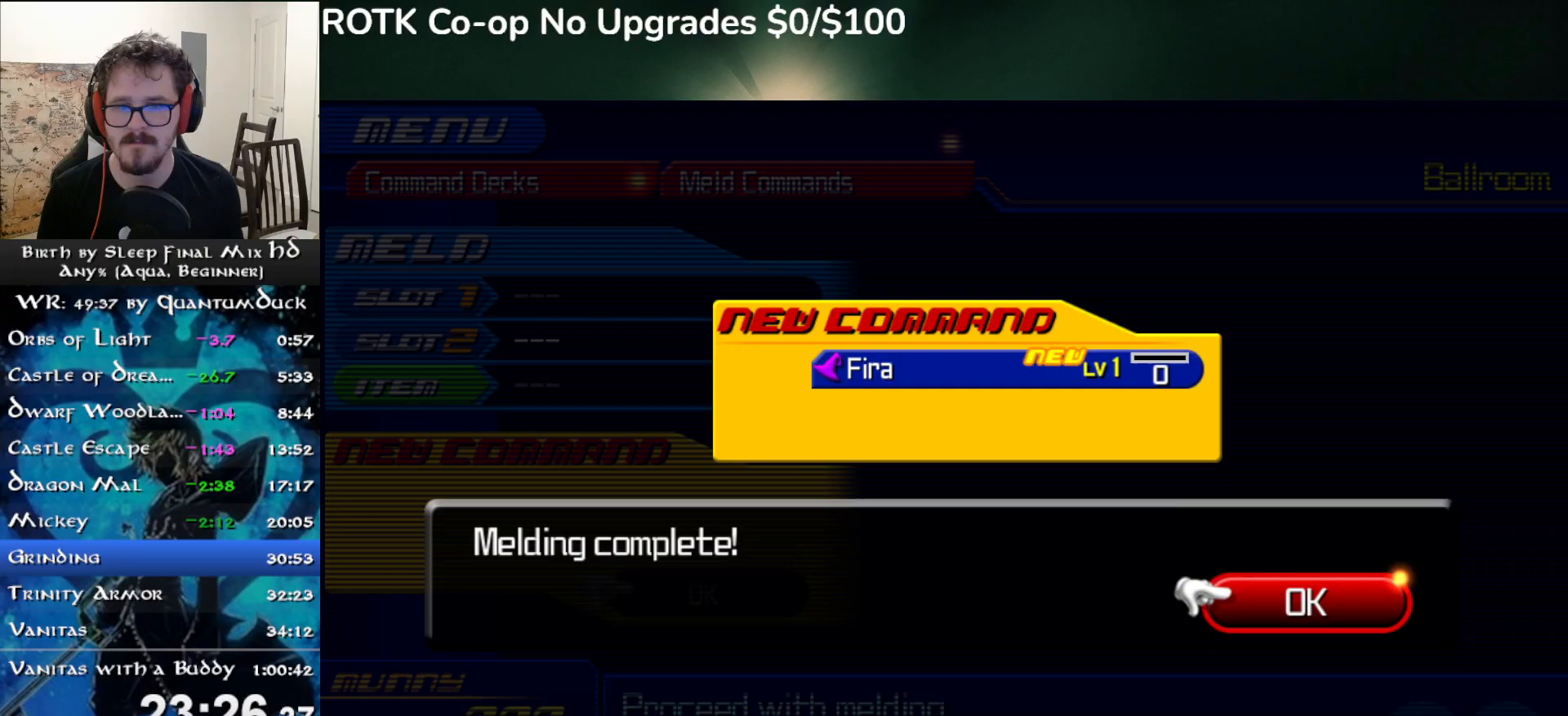
{"buttons": [], "left_stick": "center", "right_stick": "center", "events": [[67, "CIRCLE", "up"], [133, "CIRCLE", "down"], [233, "CIRCLE", "up"], [300, "CIRCLE", "down"], [383, "CIRCLE", "up"], [433, "CIRCLE", "down"], [500, "CIRCLE", "up"]]}
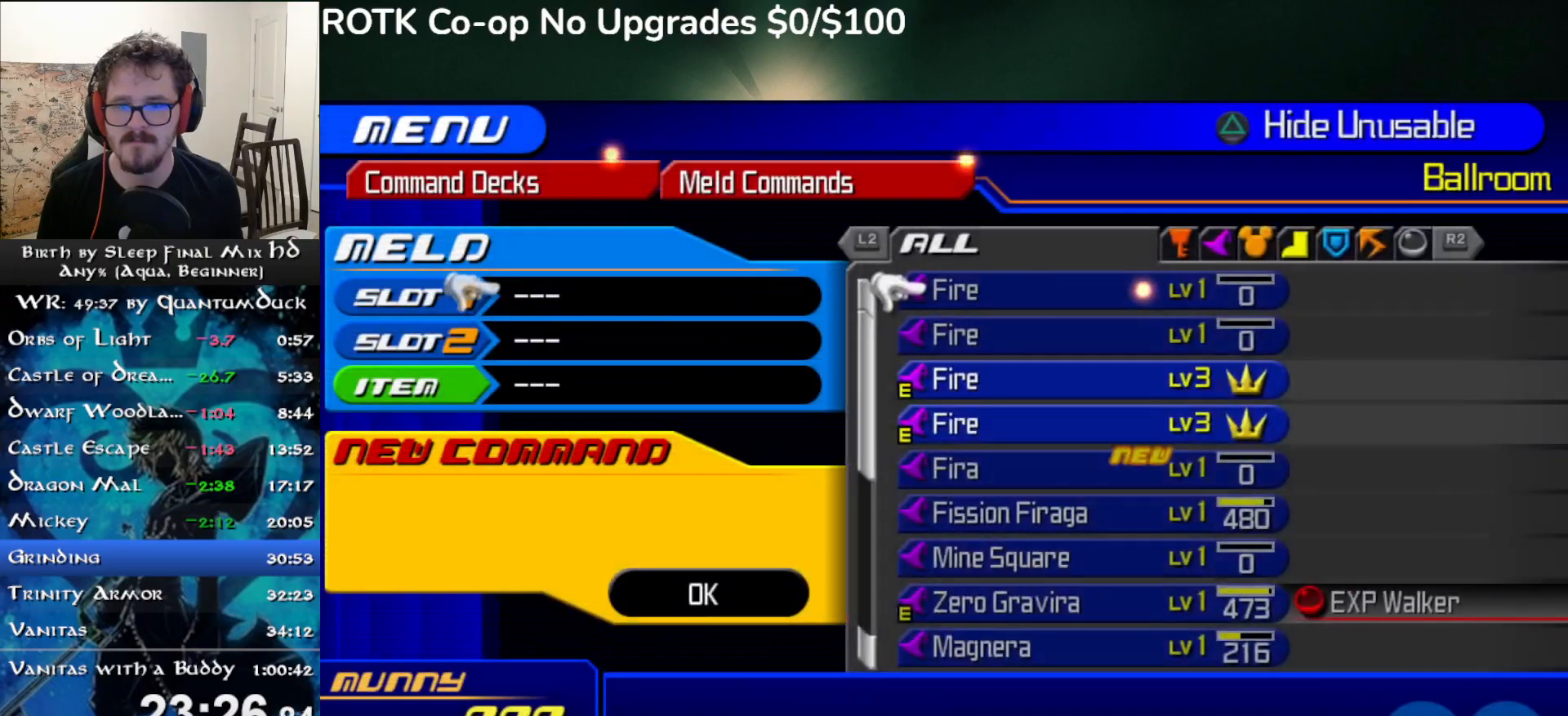
{"buttons": ["CIRCLE"], "left_stick": "center", "right_stick": "center", "events": [[100, "DPAD_DOWN", "down"], [167, "DPAD_DOWN", "up"], [250, "DPAD_DOWN", "down"], [300, "DPAD_DOWN", "up"], [433, "CIRCLE", "down"]]}
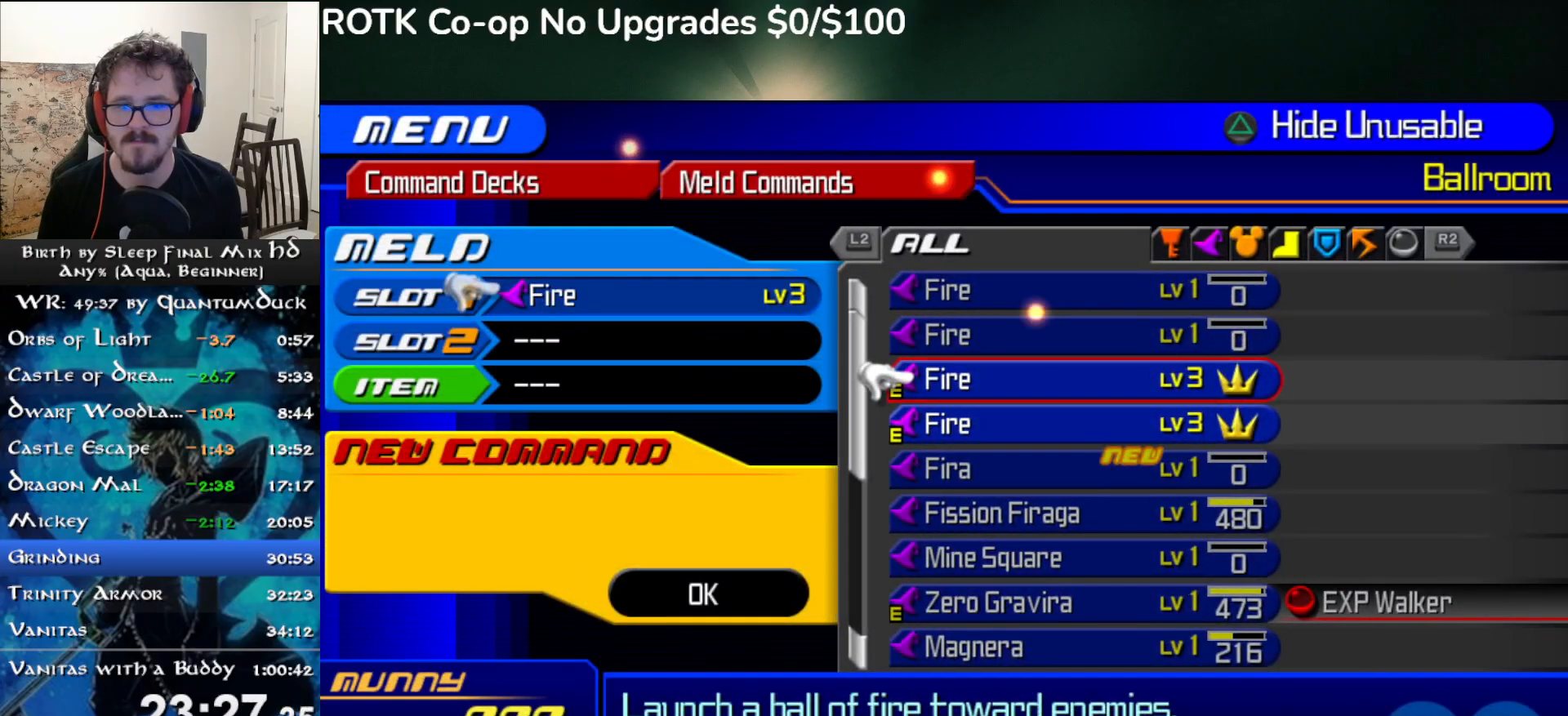
{"buttons": [], "left_stick": "center", "right_stick": "center", "events": [[50, "CIRCLE", "up"], [333, "DPAD_DOWN", "down"], [400, "CIRCLE", "down"], [417, "DPAD_DOWN", "up"], [483, "CIRCLE", "up"]]}
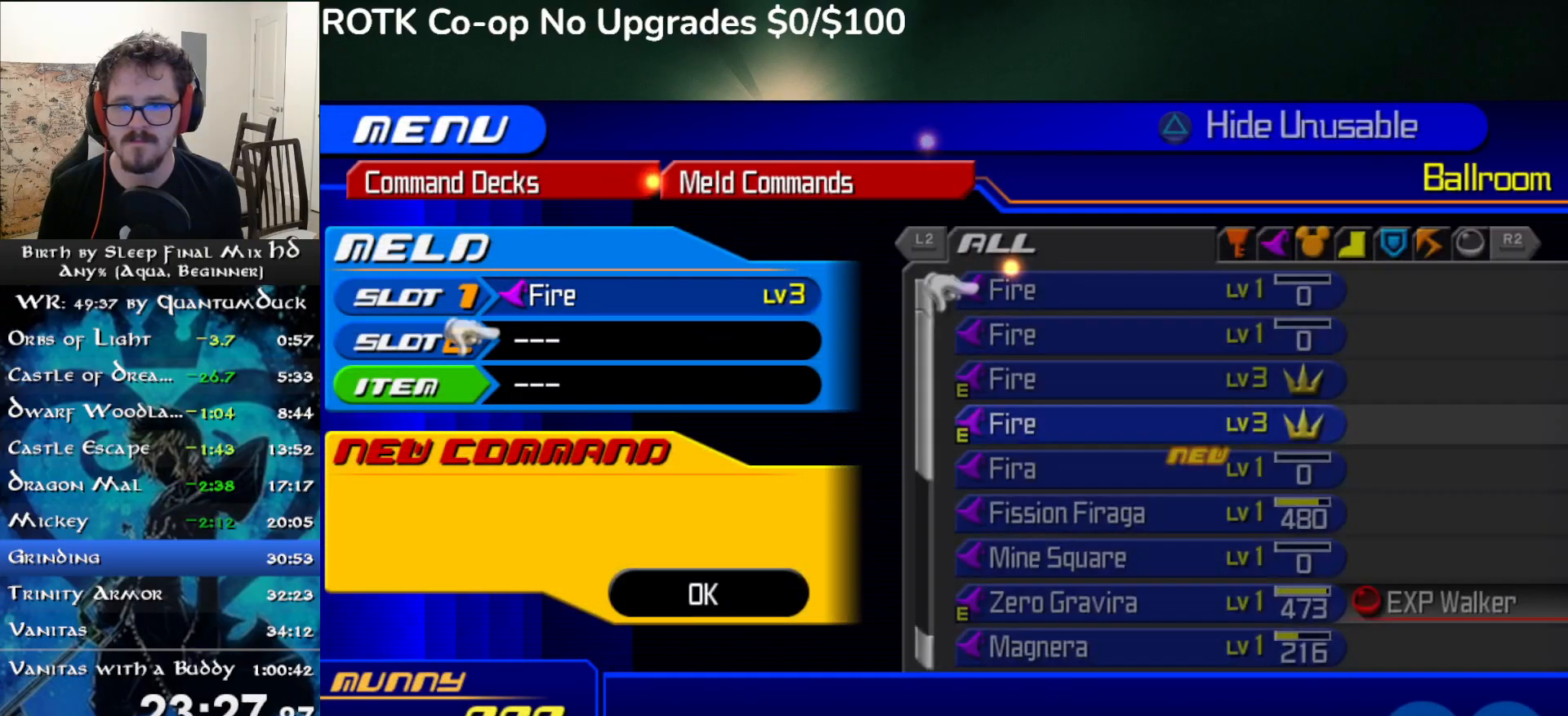
{"buttons": [], "left_stick": "center", "right_stick": "center", "events": [[17, "DPAD_DOWN", "down"], [67, "DPAD_DOWN", "up"], [150, "DPAD_DOWN", "down"], [200, "DPAD_DOWN", "up"], [283, "DPAD_DOWN", "down"], [317, "DPAD_DOWN", "up"], [400, "DPAD_DOWN", "down"], [450, "DPAD_DOWN", "up"]]}
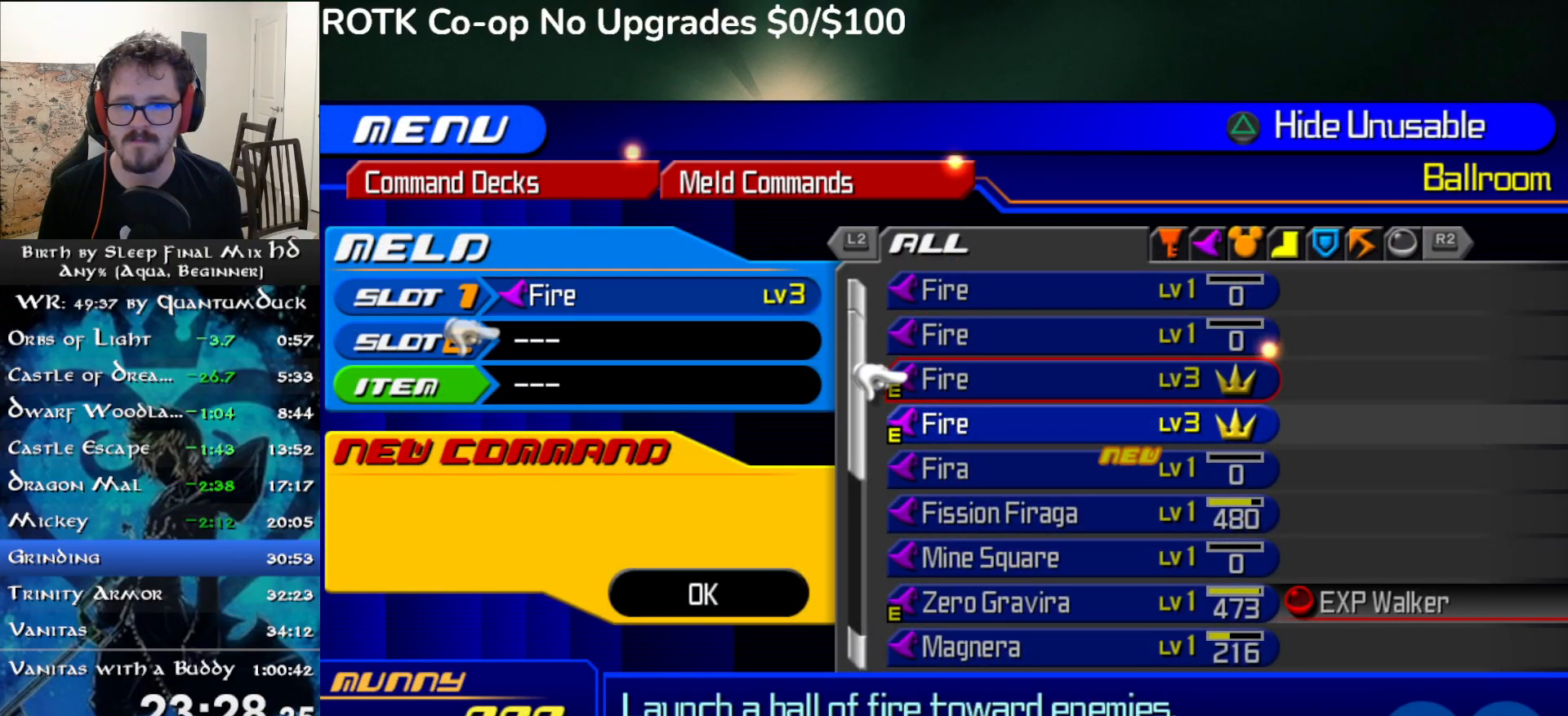
{"buttons": ["DPAD_DOWN"], "left_stick": "center", "right_stick": "center", "events": [[17, "DPAD_DOWN", "down"], [67, "DPAD_DOWN", "up"], [83, "CIRCLE", "down"], [167, "CIRCLE", "up"], [433, "DPAD_DOWN", "down"]]}
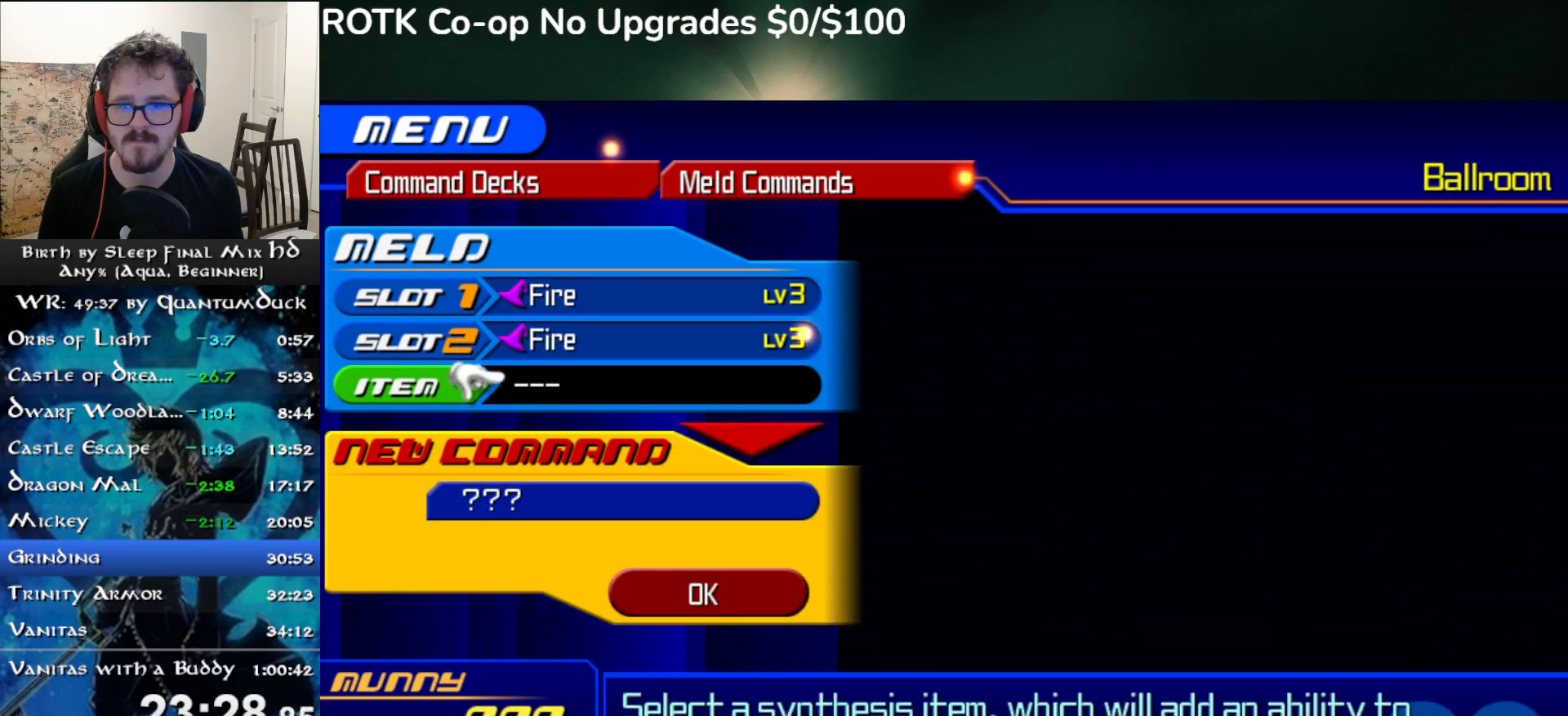
{"buttons": [], "left_stick": "center", "right_stick": "center", "events": [[17, "DPAD_DOWN", "up"], [117, "DPAD_DOWN", "down"], [183, "DPAD_DOWN", "up"], [217, "CIRCLE", "down"], [333, "CIRCLE", "up"], [383, "CIRCLE", "down"], [483, "CIRCLE", "up"]]}
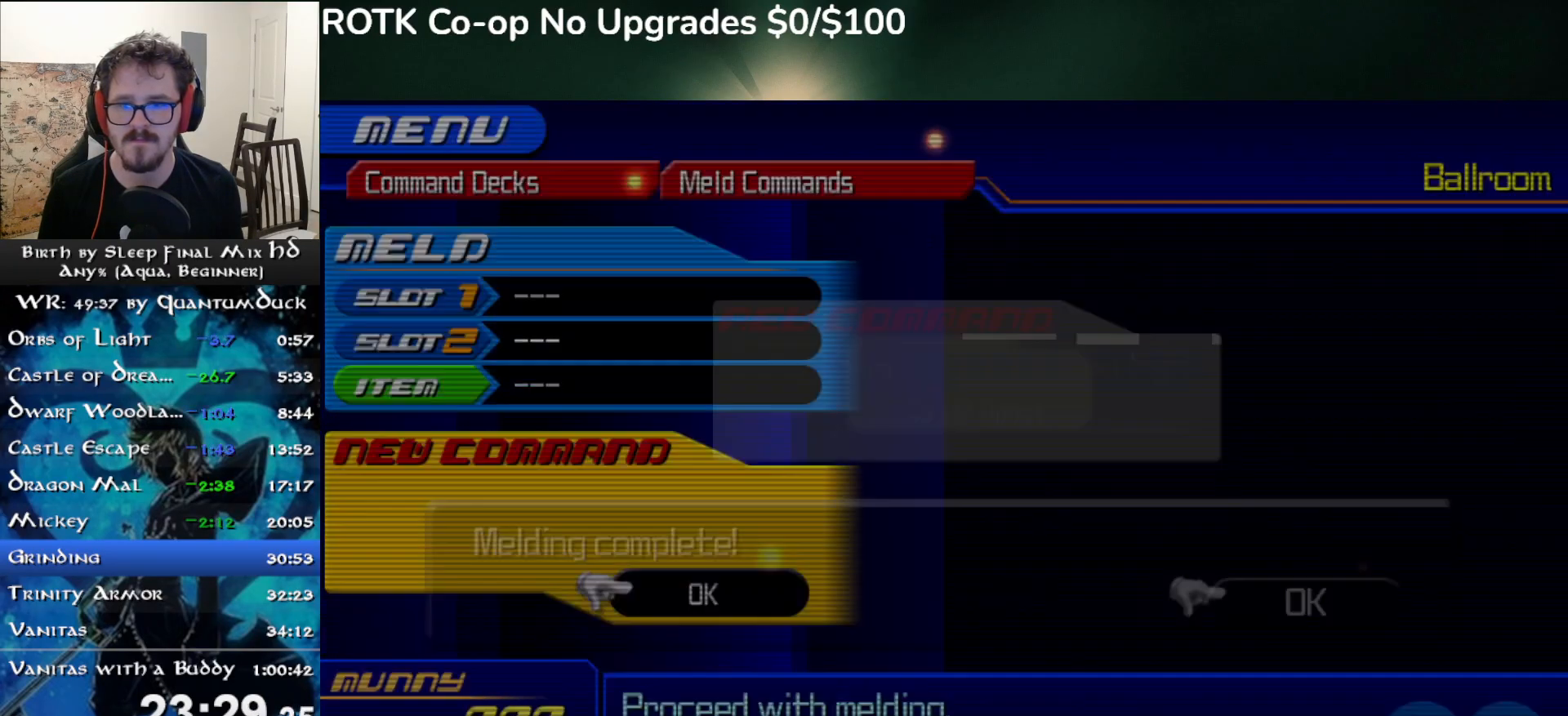
{"buttons": [], "left_stick": "center", "right_stick": "center", "events": [[50, "CIRCLE", "down"], [133, "CIRCLE", "up"], [200, "CIRCLE", "down"], [300, "CIRCLE", "up"], [367, "CIRCLE", "down"], [467, "CIRCLE", "up"]]}
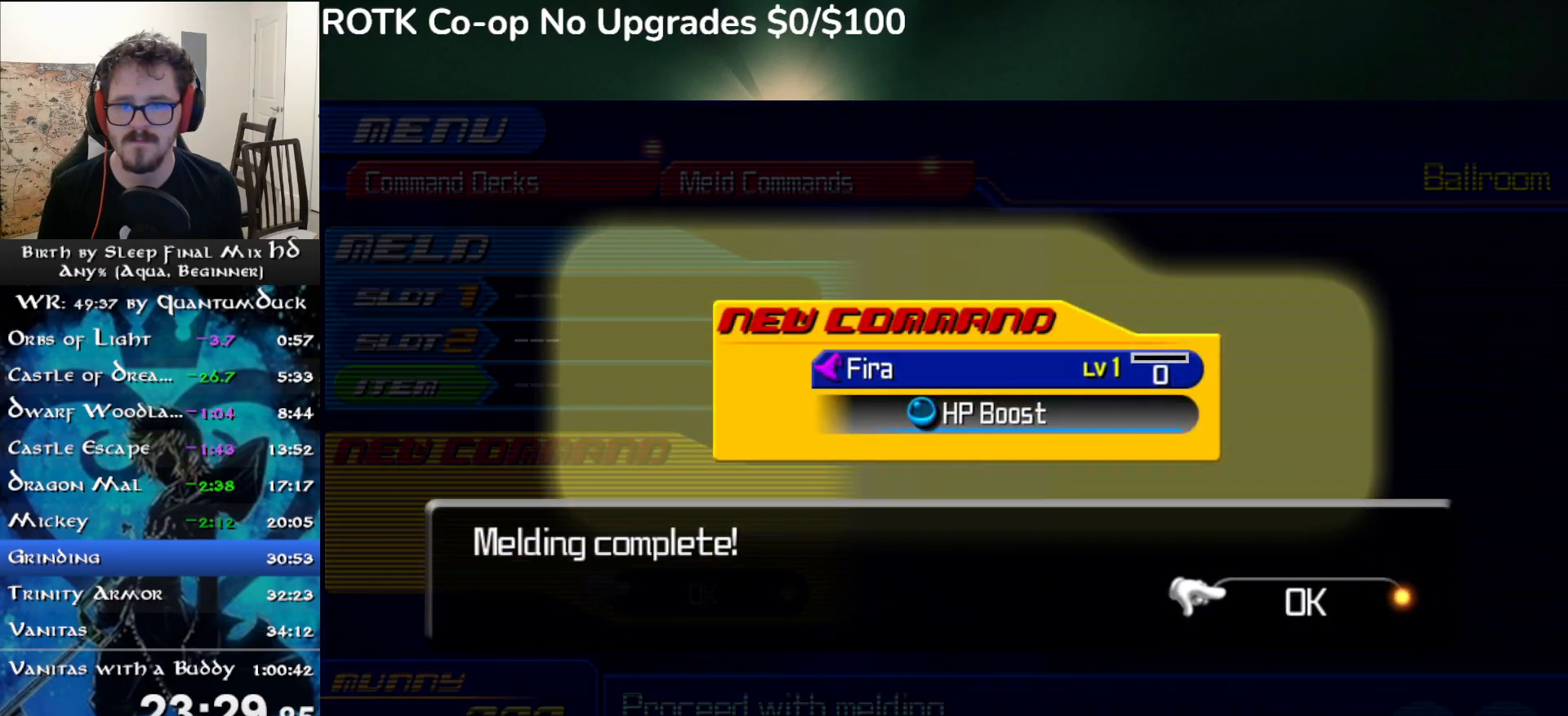
{"buttons": ["CIRCLE"], "left_stick": "center", "right_stick": "center", "events": [[33, "CIRCLE", "down"], [100, "CIRCLE", "up"], [150, "CIRCLE", "down"], [250, "CIRCLE", "up"], [317, "CIRCLE", "down"], [367, "CIRCLE", "up"], [433, "CIRCLE", "down"]]}